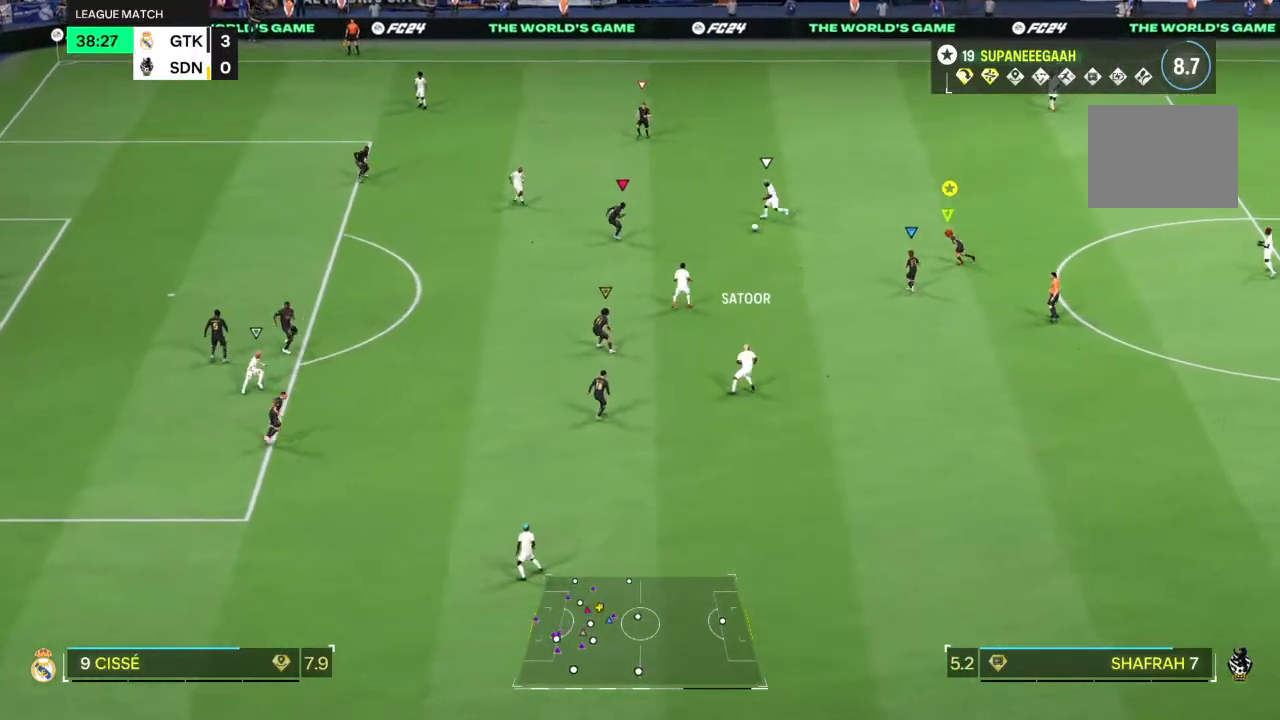
Gameplay with a controller (PlayStation layout); each line is a JSON object with the inputs held at the frame after it (dt_ms = milliseconds from this image to that frame). "events" lists button and stick changes between this image and that frame as [ms after this image, input, new state], when the widget could be followed in between. Not read: L3 R3.
{"dt_ms": 500, "buttons": [], "left_stick": "up-left", "right_stick": "center", "events": [[133, "SQUARE", "down"], [217, "SQUARE", "up"], [483, "R2", "up"]]}
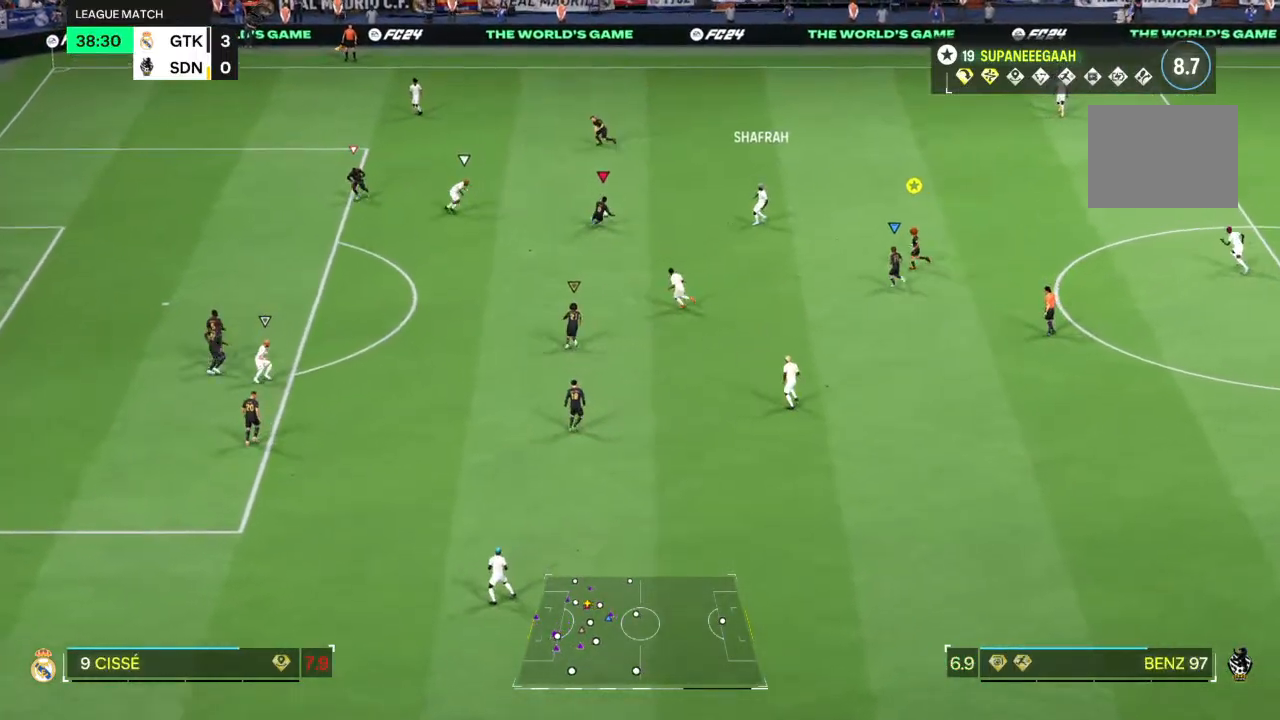
{"dt_ms": 500, "buttons": [], "left_stick": "up-right", "right_stick": "center", "events": [[217, "left_stick", "up-right"]]}
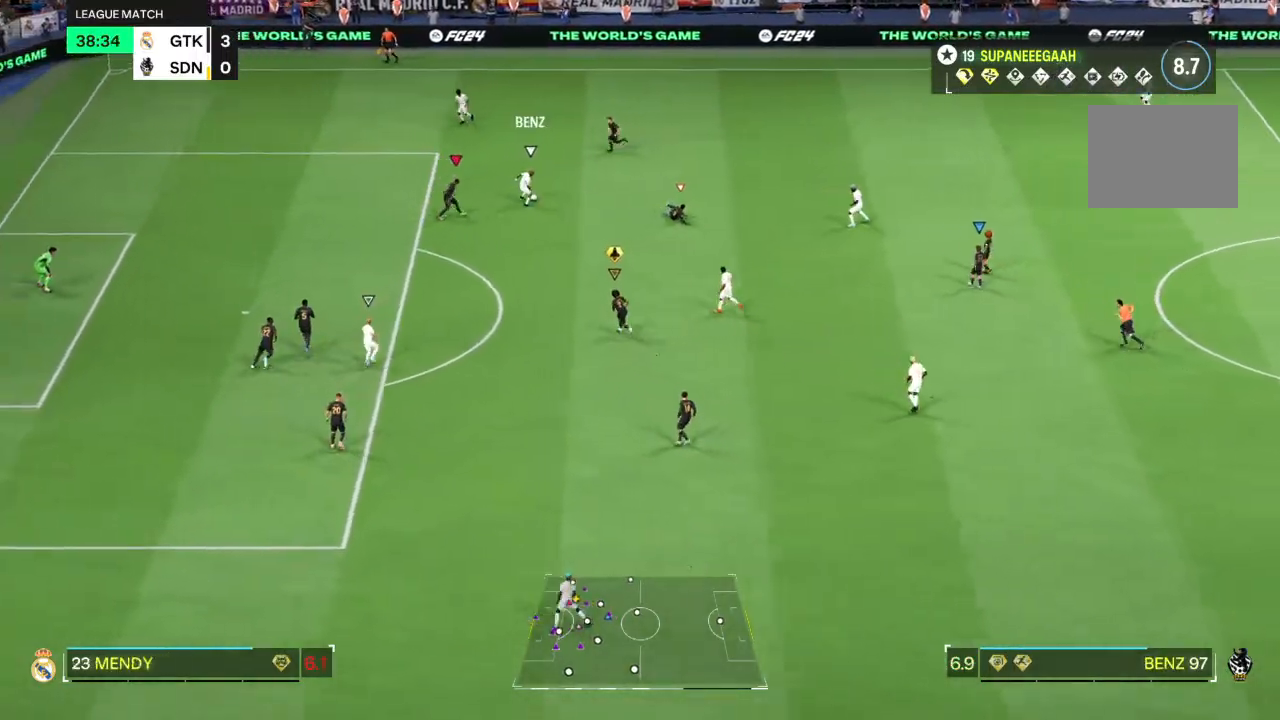
{"dt_ms": 500, "buttons": ["L2", "R2"], "left_stick": "up-left", "right_stick": "center", "events": [[183, "R2", "down"], [233, "L2", "down"], [317, "left_stick", "up-left"], [333, "R2", "up"], [500, "R2", "down"]]}
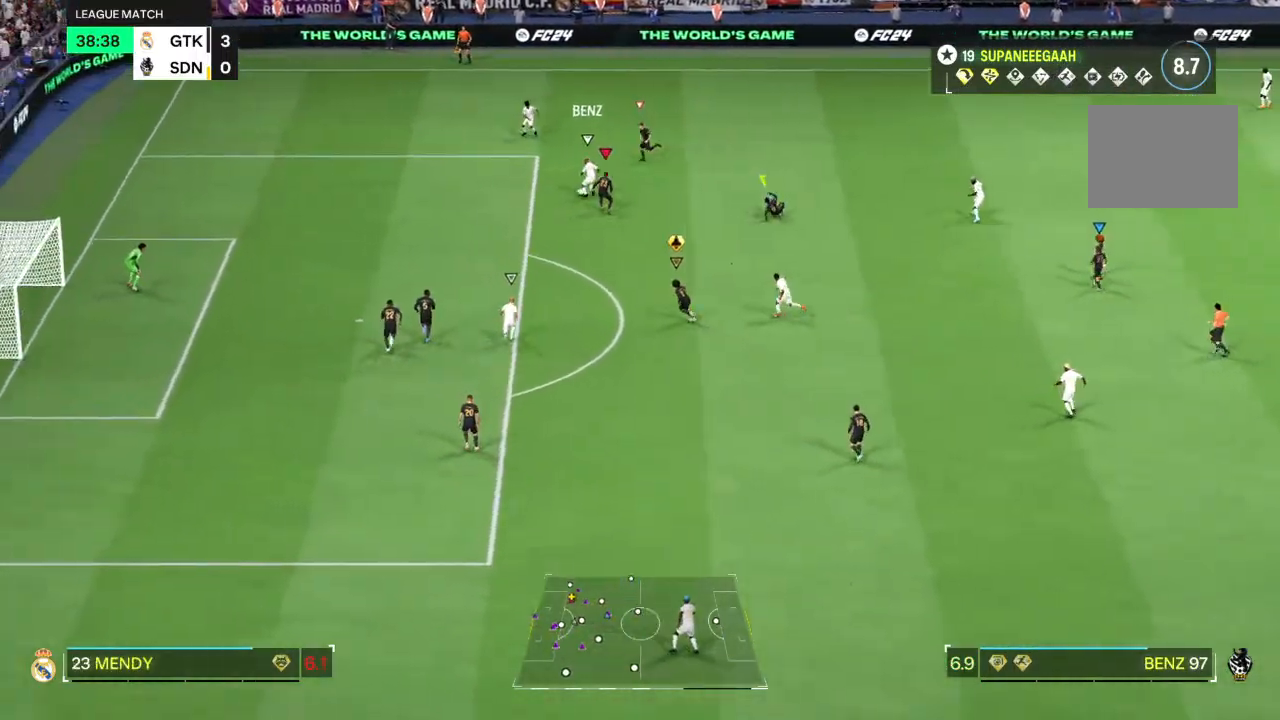
{"dt_ms": 500, "buttons": ["R2"], "left_stick": "left", "right_stick": "center", "events": [[33, "left_stick", "left"], [183, "L2", "up"]]}
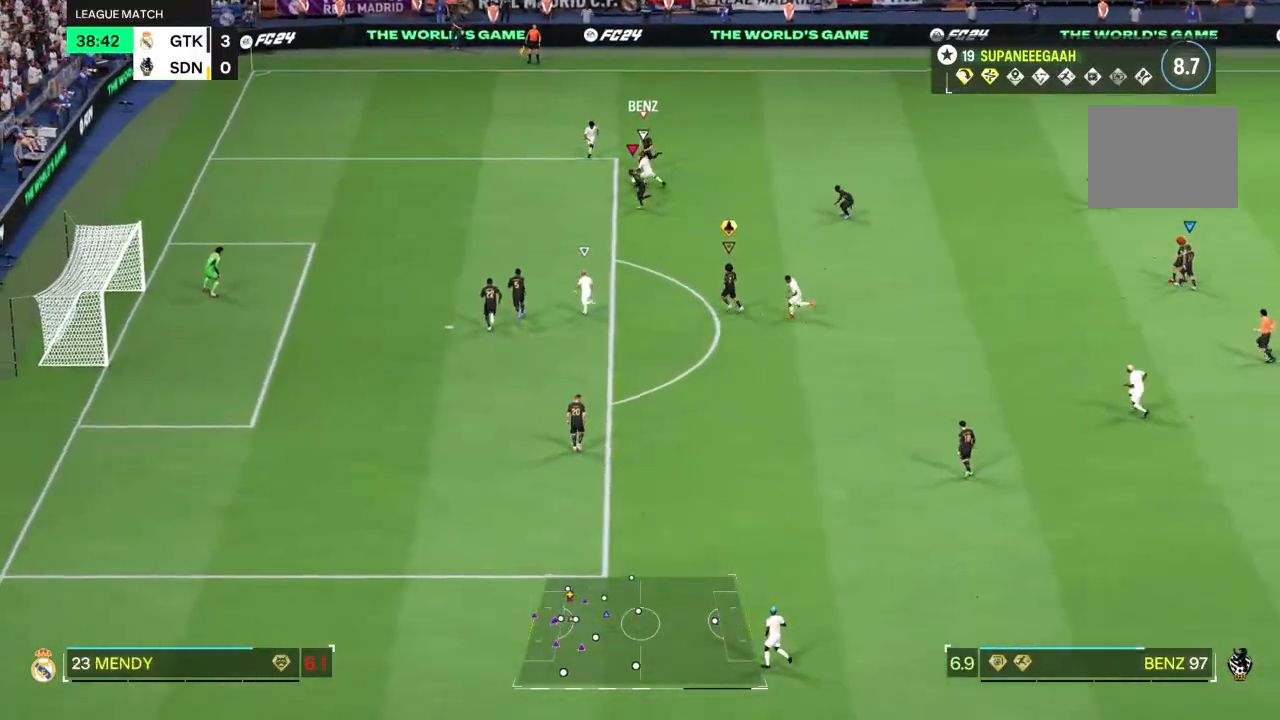
{"dt_ms": 500, "buttons": ["TRIANGLE", "L2", "R2"], "left_stick": "up-left", "right_stick": "center", "events": [[100, "TRIANGLE", "down"], [200, "left_stick", "up-left"], [500, "L2", "down"]]}
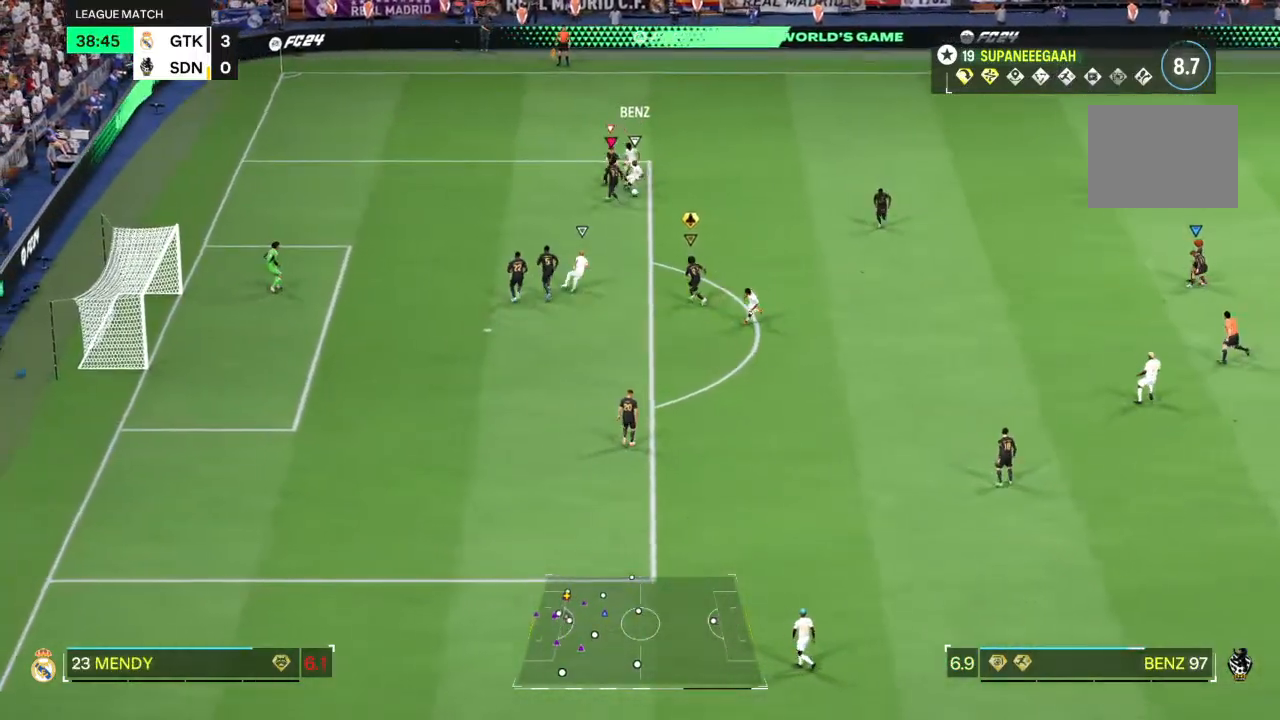
{"dt_ms": 500, "buttons": ["L2", "R2"], "left_stick": "down", "right_stick": "center", "events": [[200, "TRIANGLE", "up"], [267, "left_stick", "left"], [367, "left_stick", "down-left"], [467, "left_stick", "down"]]}
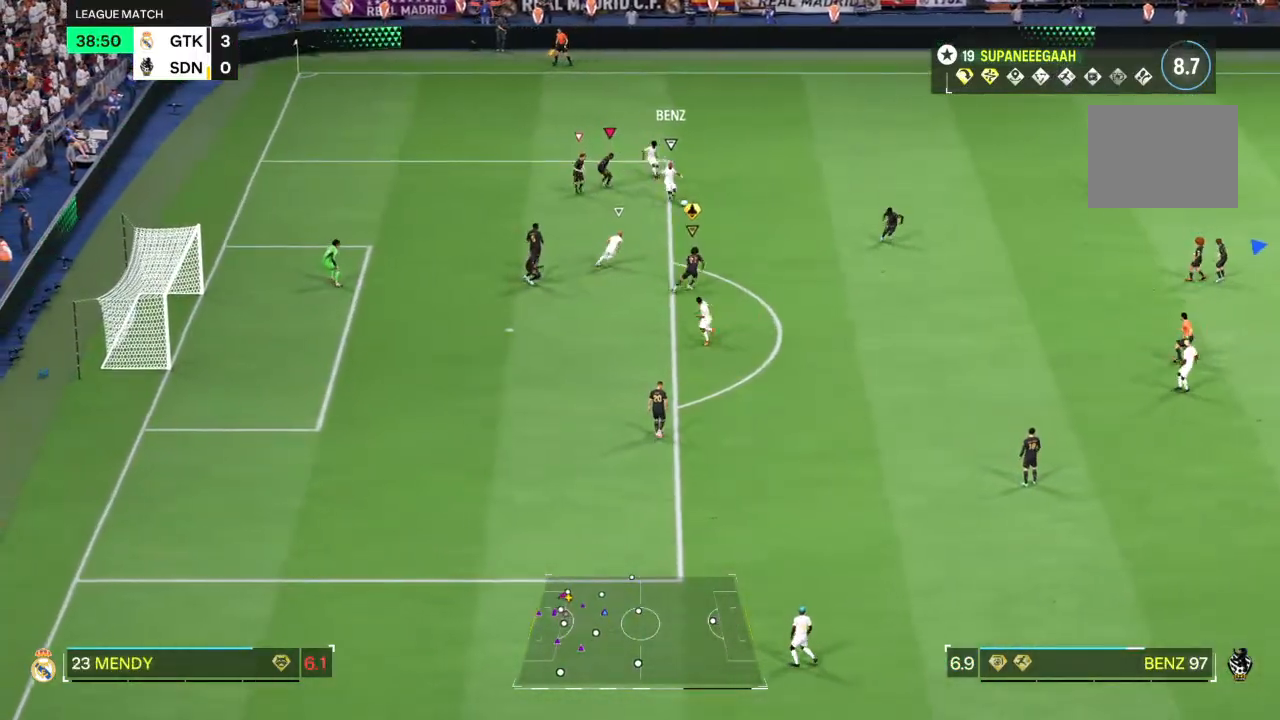
{"dt_ms": 500, "buttons": ["L2", "R2"], "left_stick": "right", "right_stick": "center", "events": [[67, "left_stick", "down-right"], [233, "left_stick", "right"]]}
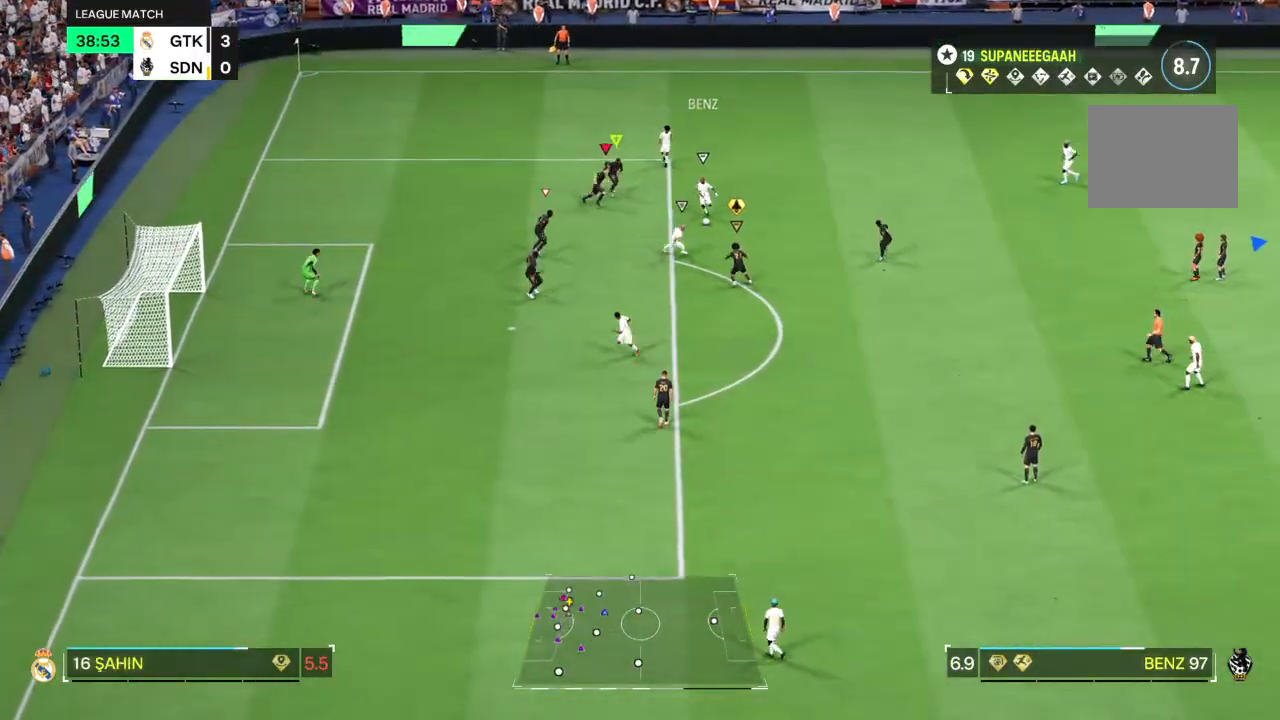
{"dt_ms": 500, "buttons": ["R2"], "left_stick": "down-right", "right_stick": "center", "events": [[17, "L2", "up"], [450, "left_stick", "down-right"]]}
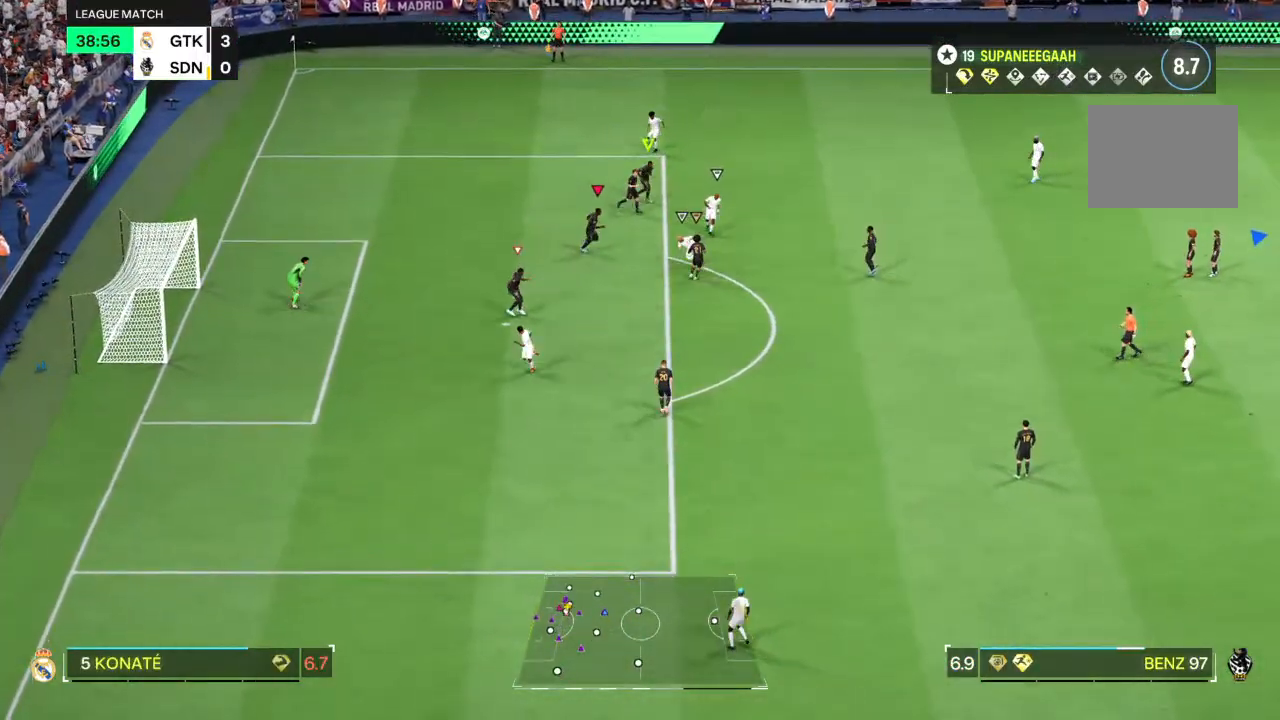
{"dt_ms": 500, "buttons": ["L2"], "left_stick": "down-left", "right_stick": "center", "events": [[67, "R2", "up"], [83, "left_stick", "down"], [417, "L2", "down"], [483, "left_stick", "down-left"]]}
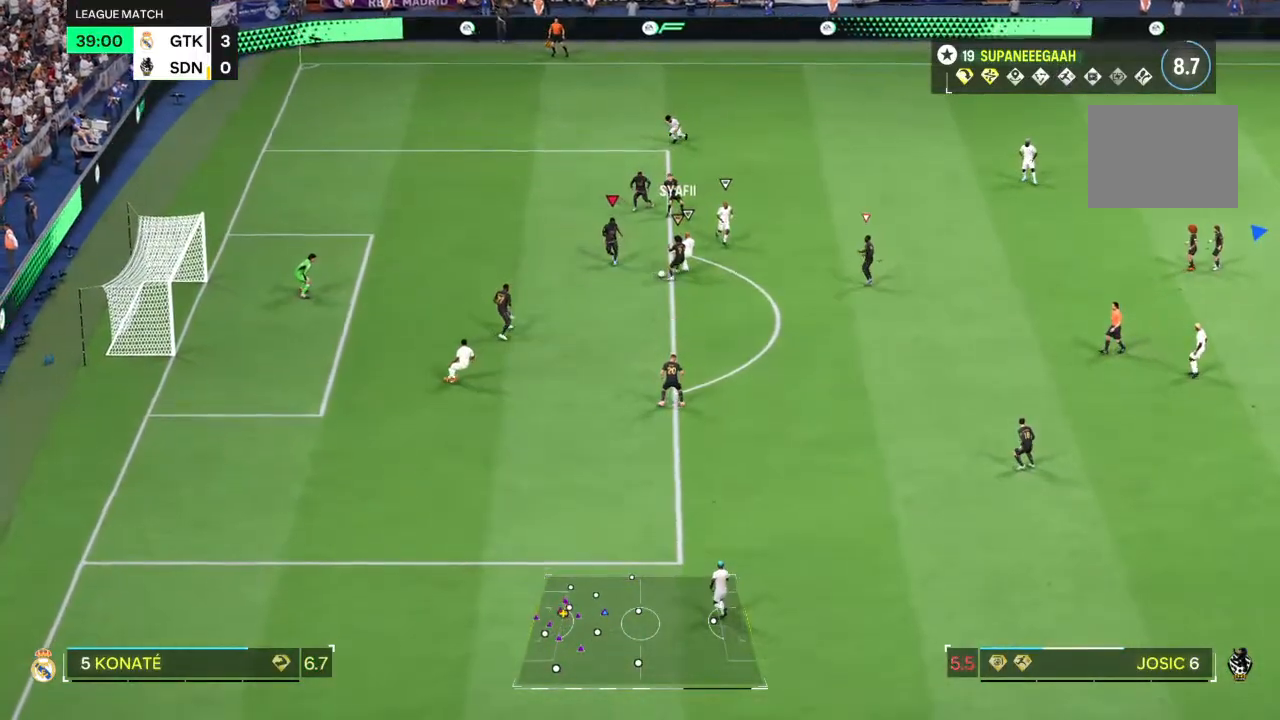
{"dt_ms": 500, "buttons": ["L2"], "left_stick": "down-right", "right_stick": "center", "events": [[150, "left_stick", "down-right"]]}
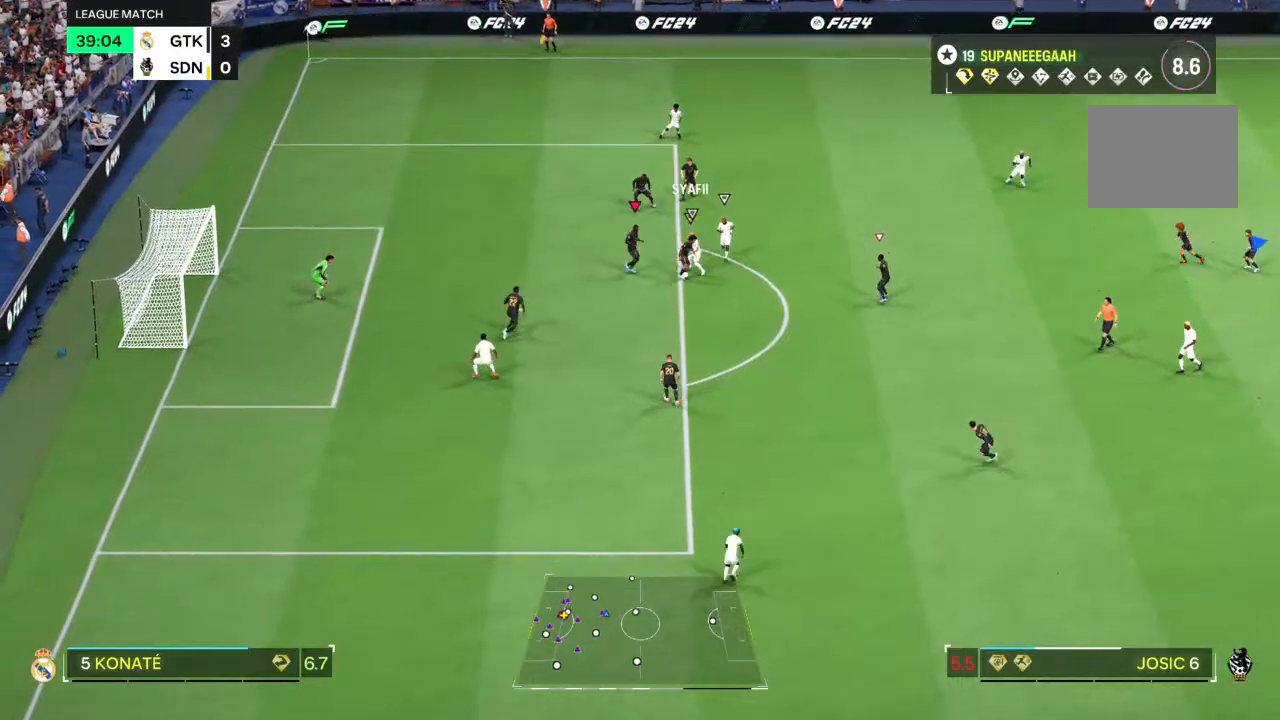
{"dt_ms": 500, "buttons": ["R2"], "left_stick": "down-right", "right_stick": "center", "events": [[200, "L2", "up"], [217, "right_stick", "down-right"], [283, "right_stick", "center"], [483, "R2", "down"]]}
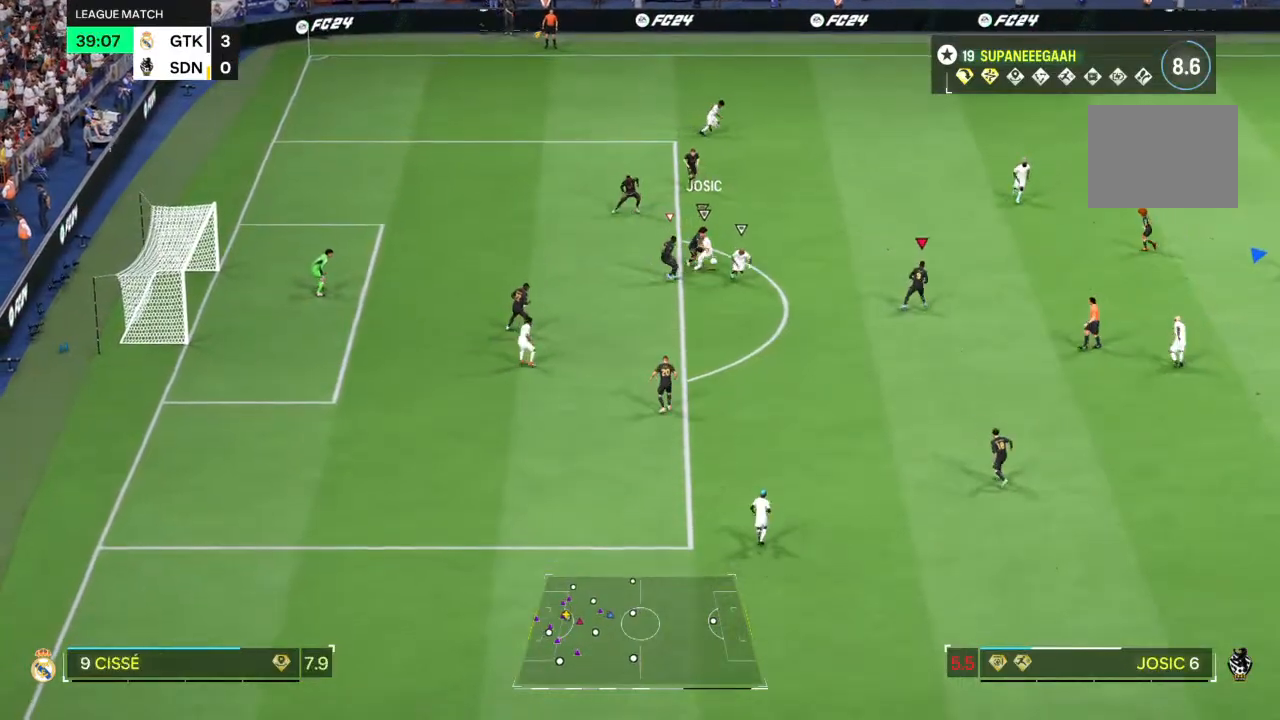
{"dt_ms": 500, "buttons": ["R2"], "left_stick": "down-right", "right_stick": "center", "events": [[150, "left_stick", "up-right"], [200, "left_stick", "up"], [367, "left_stick", "right"], [500, "left_stick", "down-right"]]}
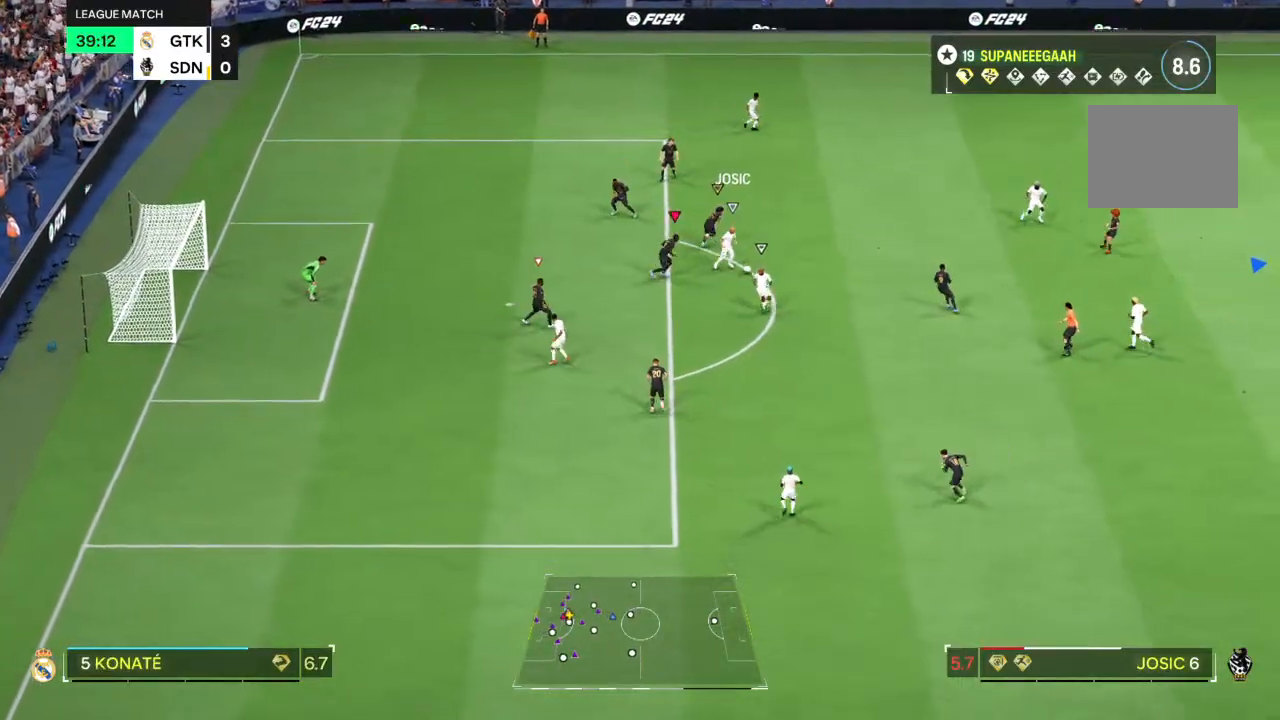
{"dt_ms": 500, "buttons": ["R2"], "left_stick": "down-right", "right_stick": "center", "events": []}
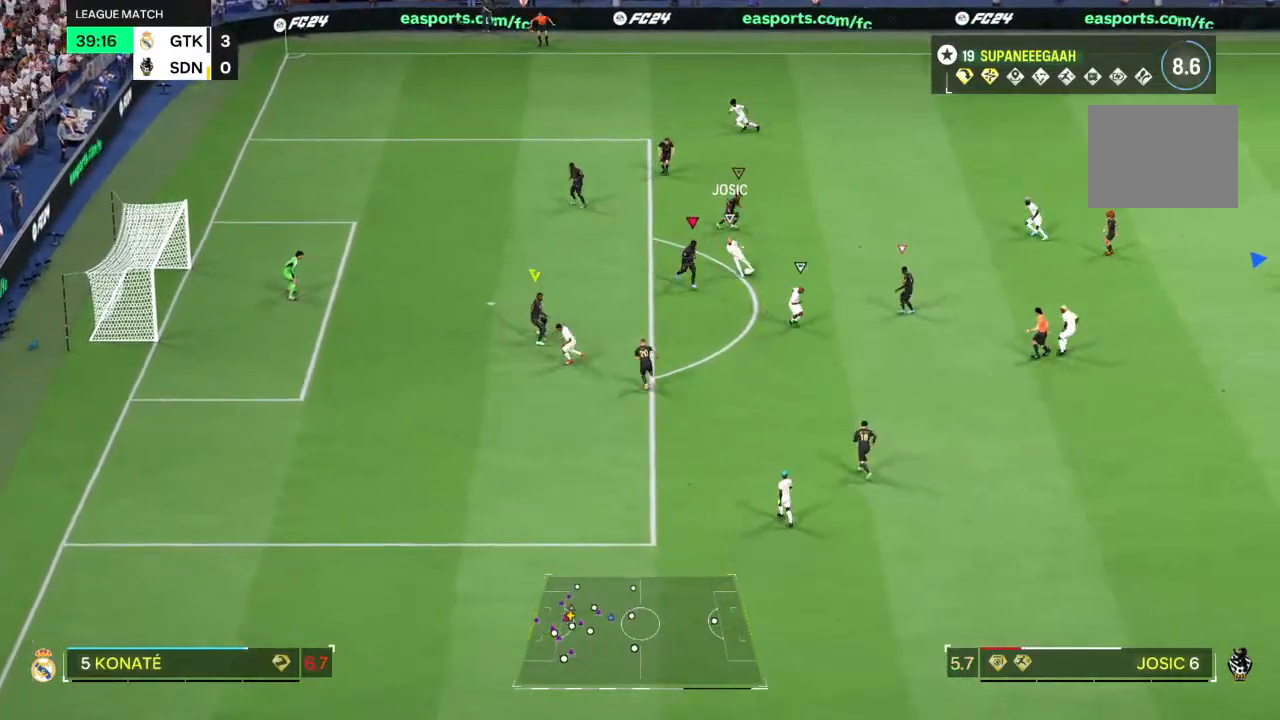
{"dt_ms": 1000, "buttons": ["R2"], "left_stick": "down", "right_stick": "center"}
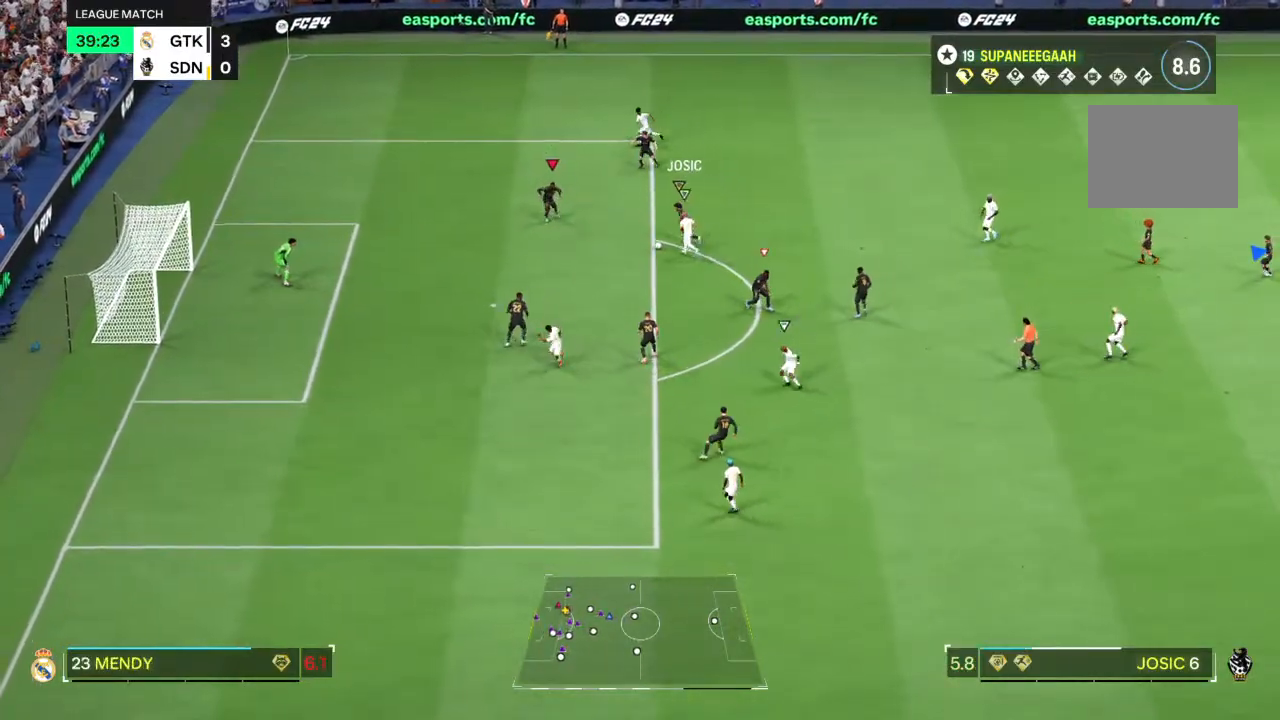
{"dt_ms": 500, "buttons": ["L2"], "left_stick": "down", "right_stick": "center", "events": [[400, "R2", "up"], [483, "L2", "down"]]}
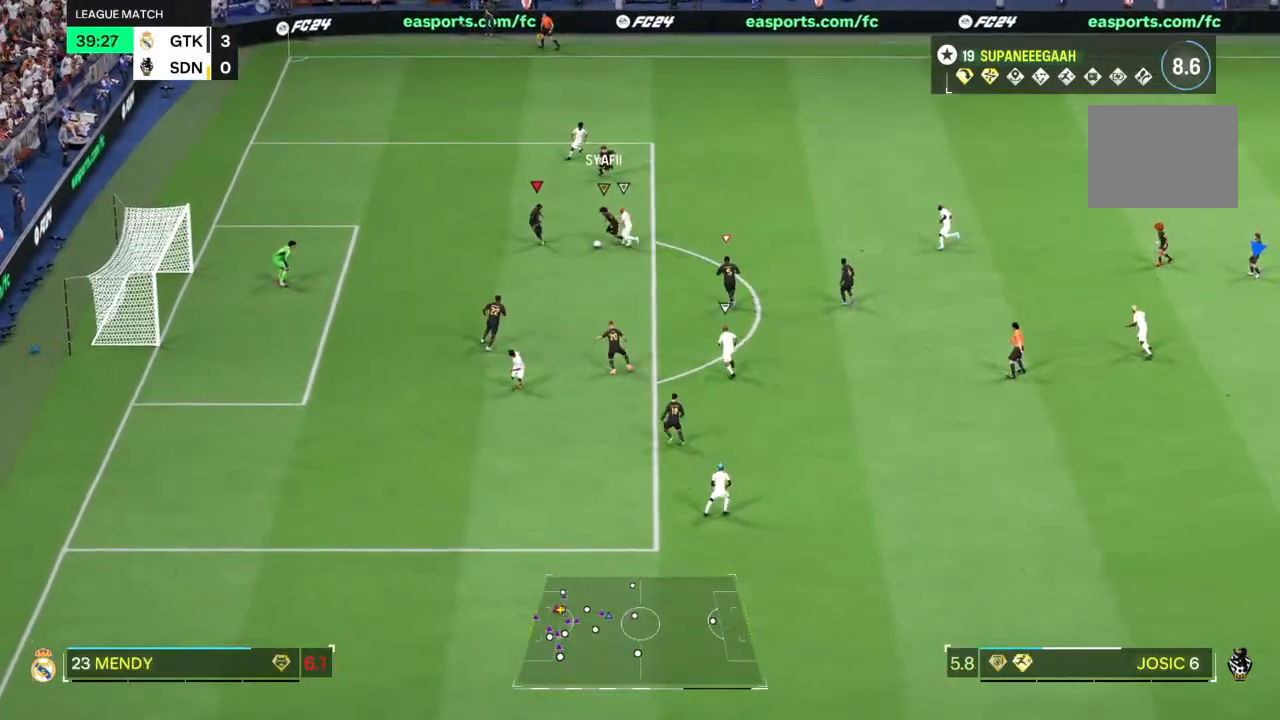
{"dt_ms": 500, "buttons": ["L2"], "left_stick": "down-right", "right_stick": "center", "events": [[350, "right_stick", "up"], [383, "left_stick", "down-right"], [417, "right_stick", "center"]]}
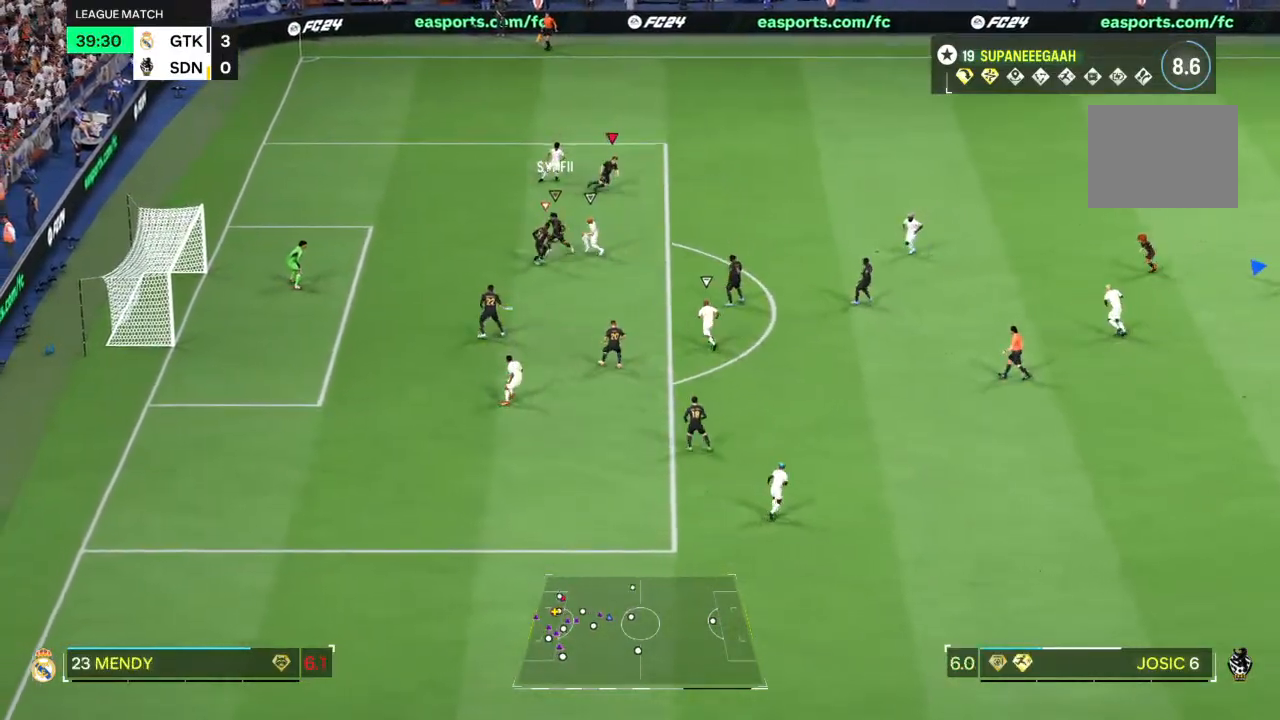
{"dt_ms": 500, "buttons": [], "left_stick": "right", "right_stick": "center", "events": [[117, "L2", "up"], [233, "left_stick", "right"]]}
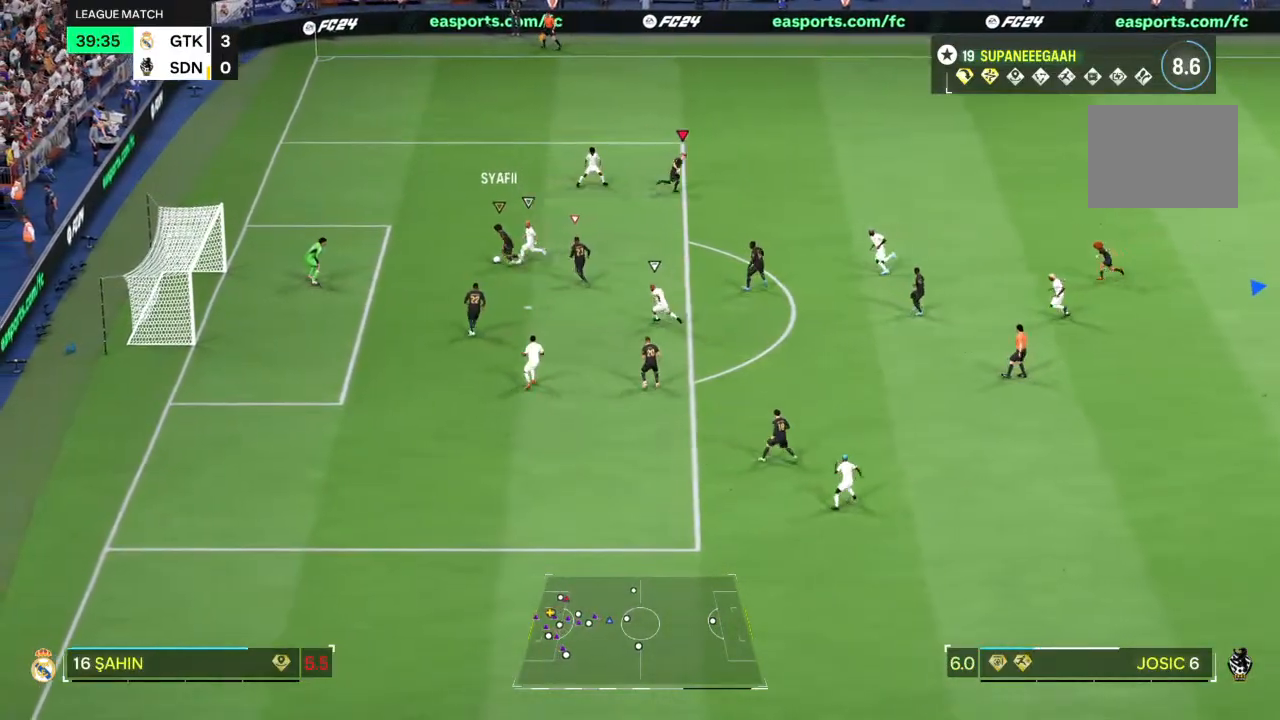
{"dt_ms": 500, "buttons": [], "left_stick": "center", "right_stick": "center", "events": [[67, "left_stick", "center"]]}
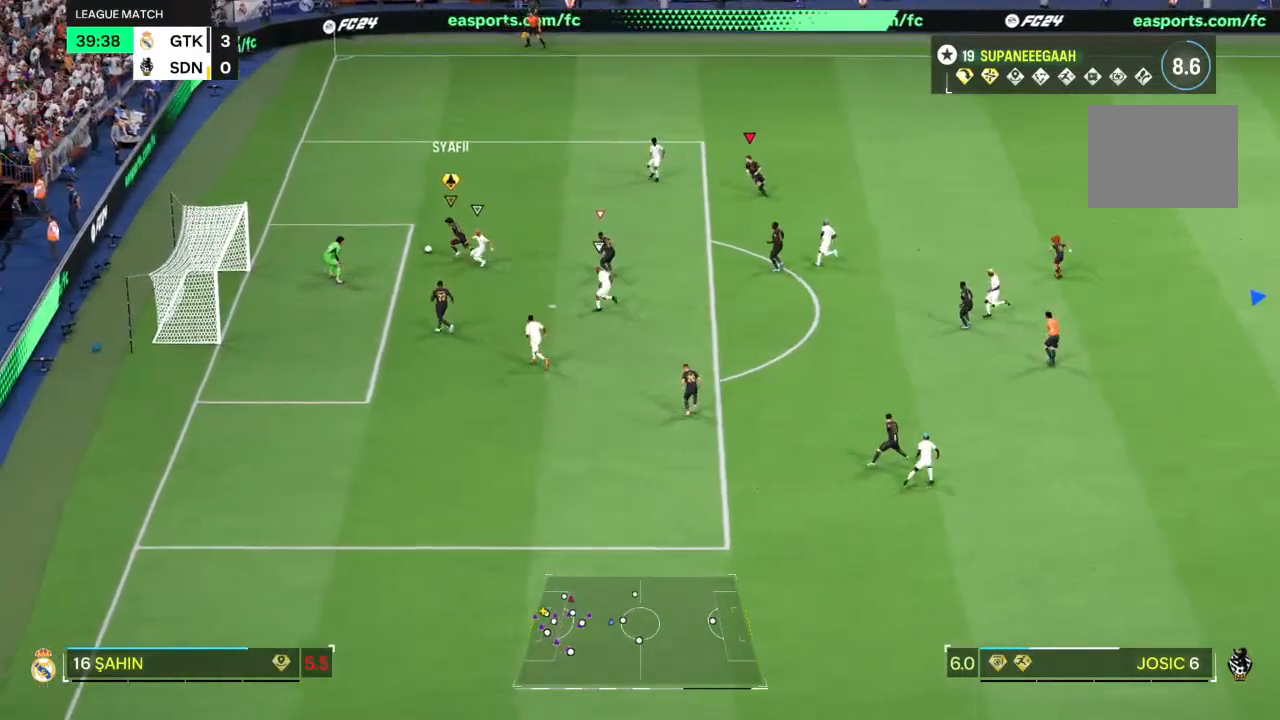
{"dt_ms": 500, "buttons": [], "left_stick": "center", "right_stick": "center", "events": []}
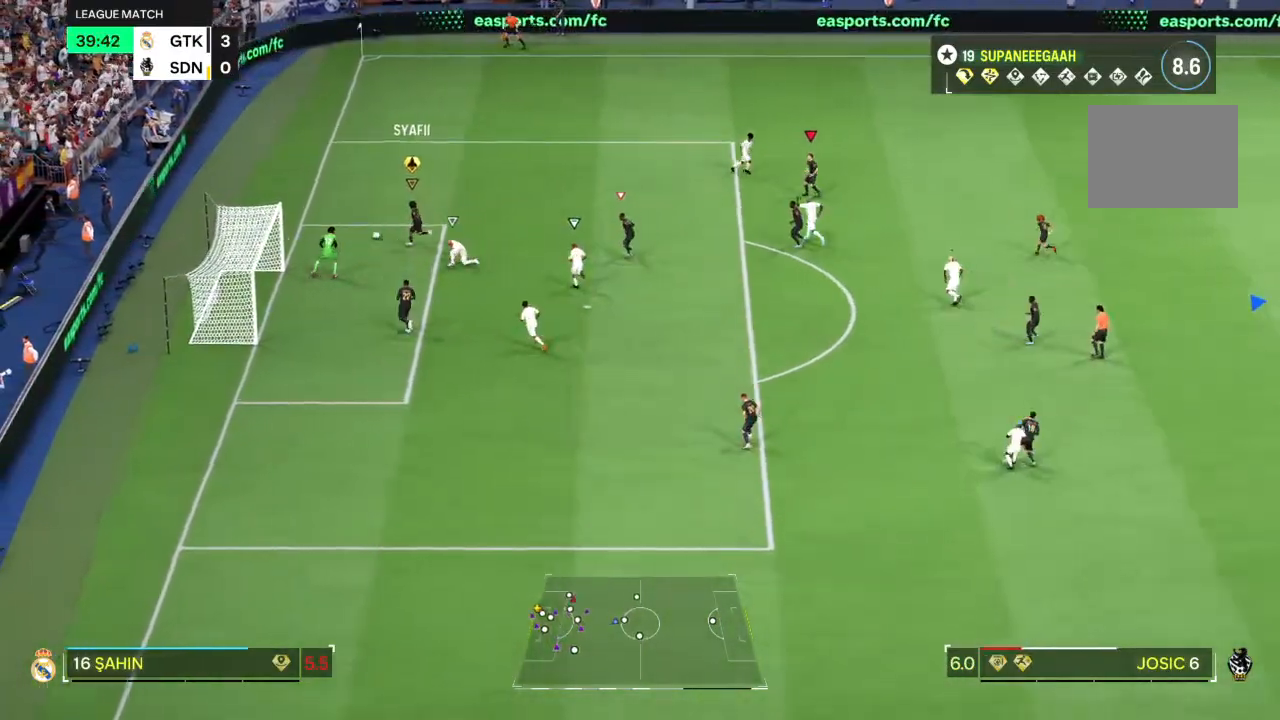
{"dt_ms": 500, "buttons": ["R2"], "left_stick": "up-right", "right_stick": "center", "events": [[300, "left_stick", "up-right"], [417, "R2", "down"]]}
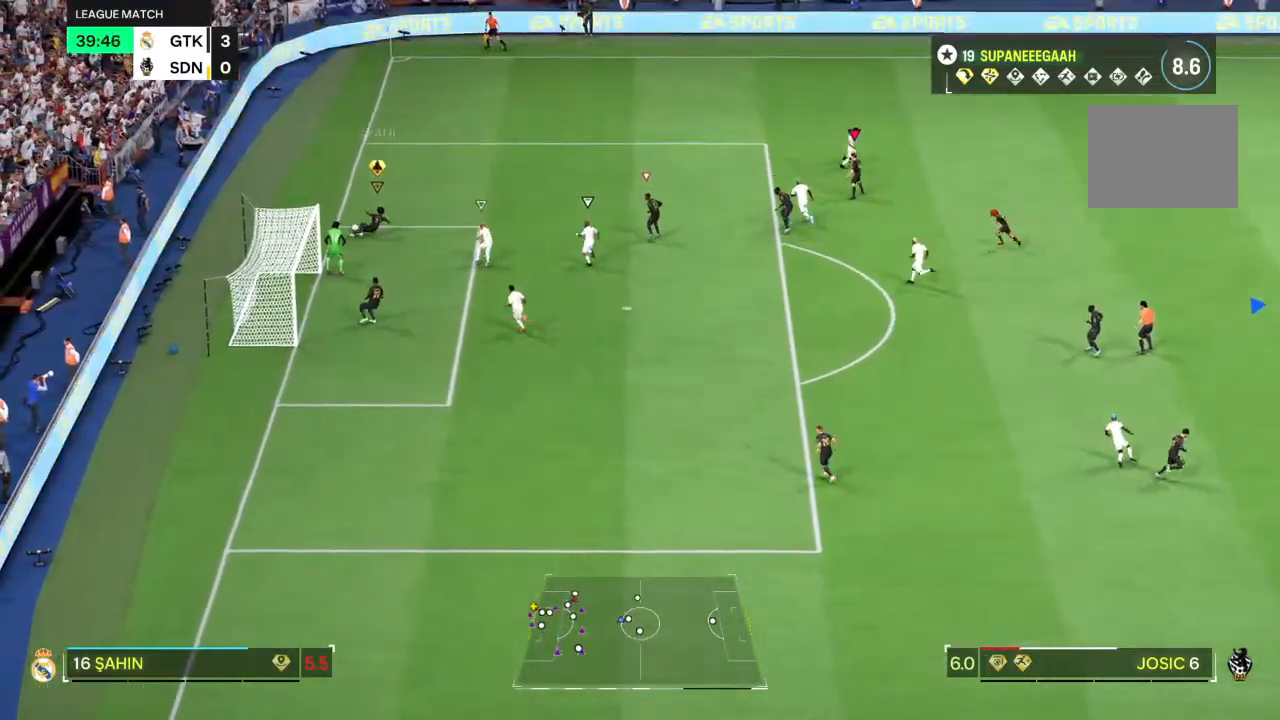
{"dt_ms": 500, "buttons": [], "left_stick": "up-right", "right_stick": "center", "events": [[183, "R2", "up"]]}
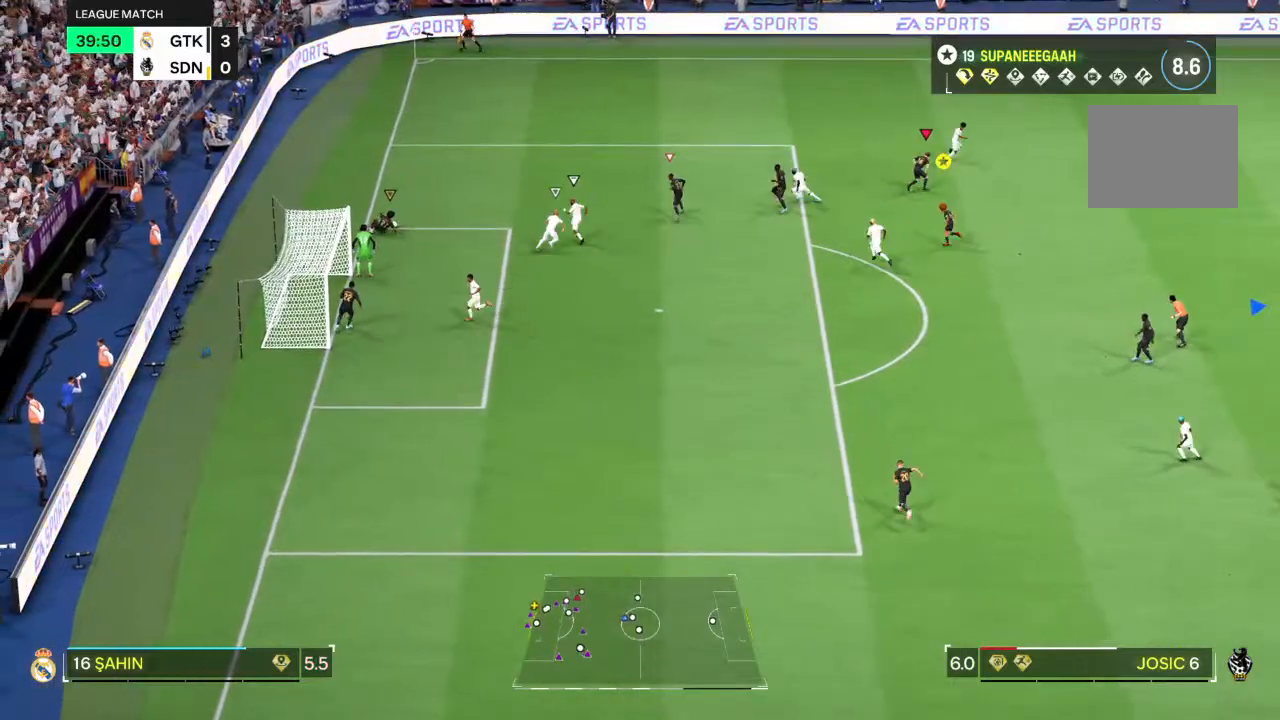
{"dt_ms": 500, "buttons": [], "left_stick": "right", "right_stick": "center", "events": [[150, "left_stick", "right"]]}
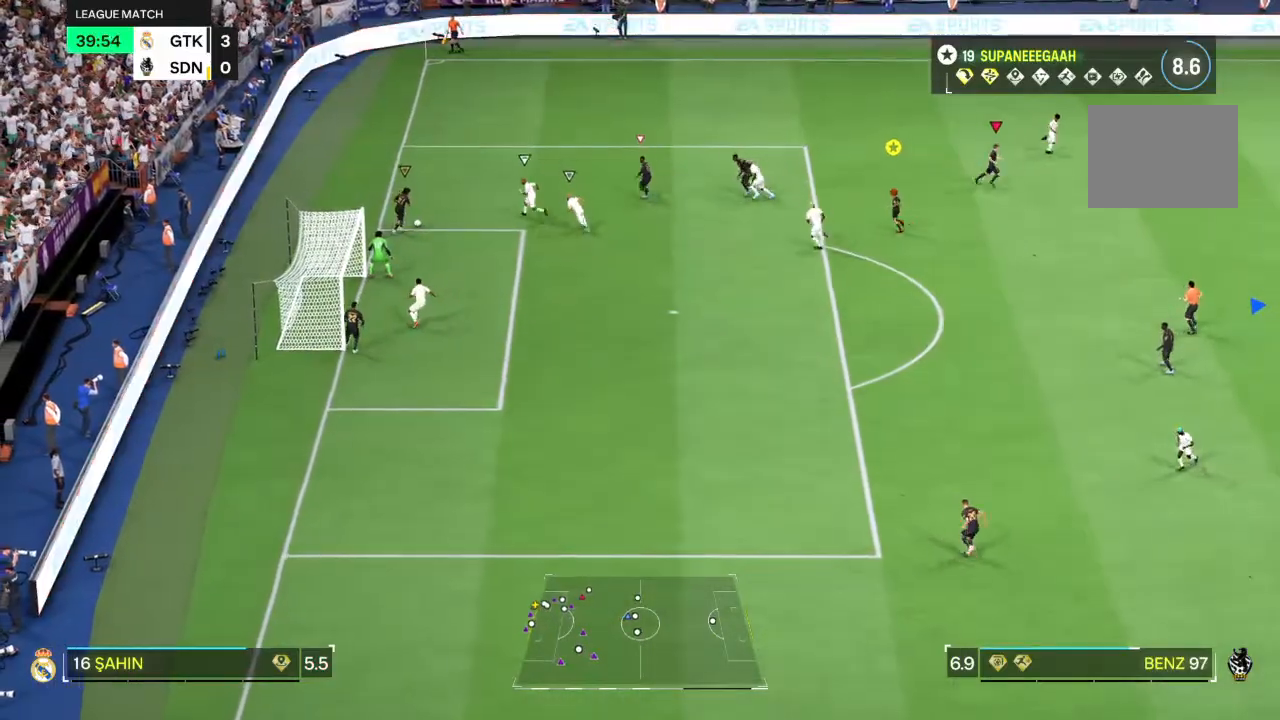
{"dt_ms": 500, "buttons": [], "left_stick": "center", "right_stick": "center", "events": [[117, "left_stick", "center"]]}
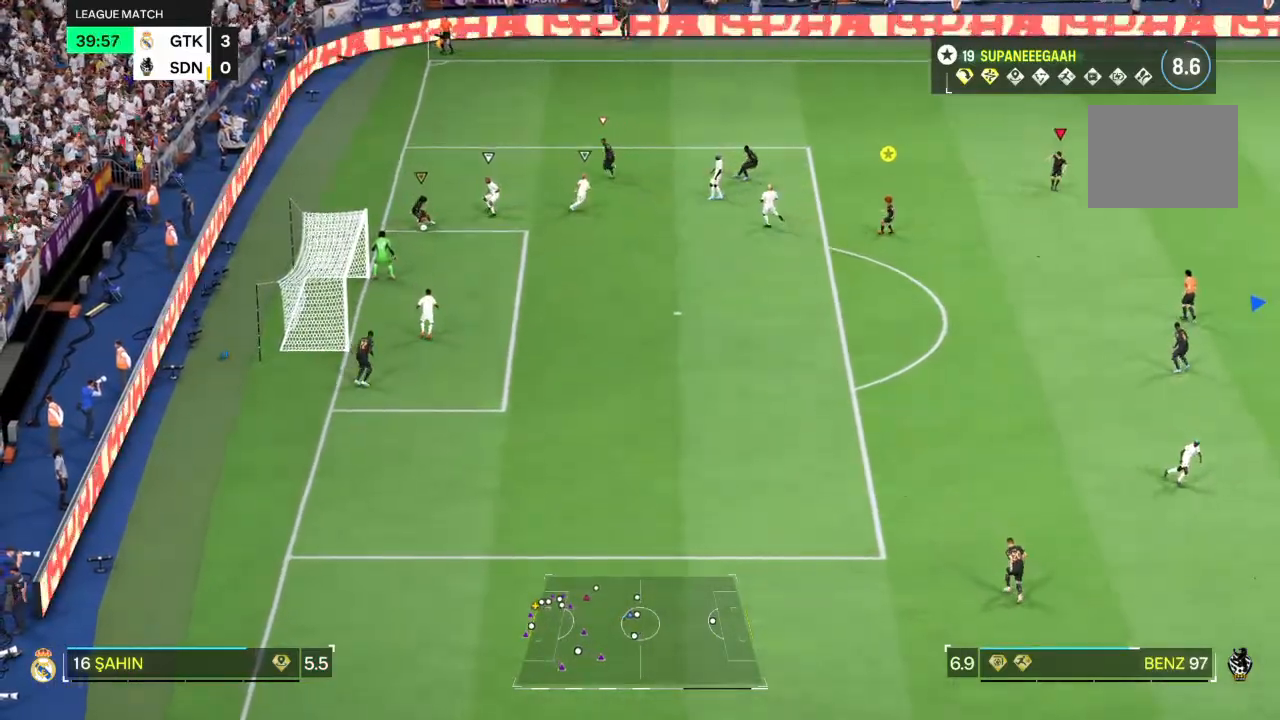
{"dt_ms": 500, "buttons": [], "left_stick": "down", "right_stick": "center", "events": [[233, "left_stick", "down-right"], [450, "left_stick", "down"]]}
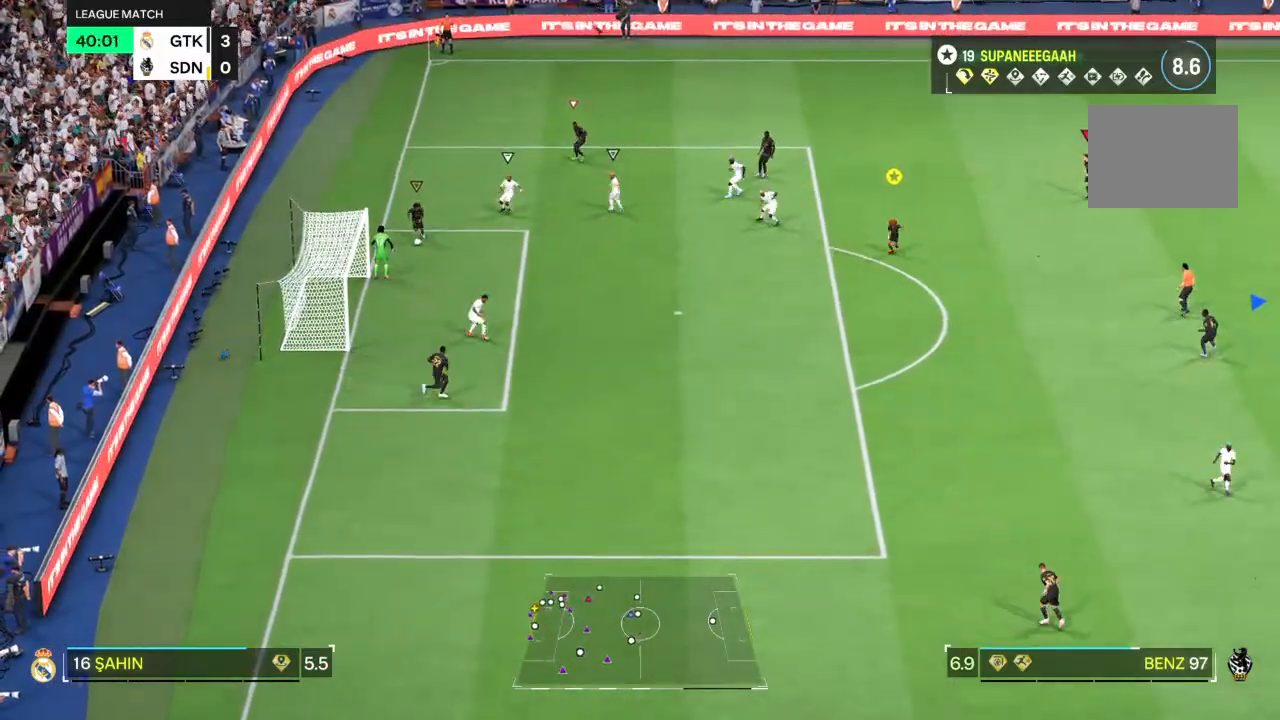
{"dt_ms": 500, "buttons": [], "left_stick": "down", "right_stick": "center", "events": []}
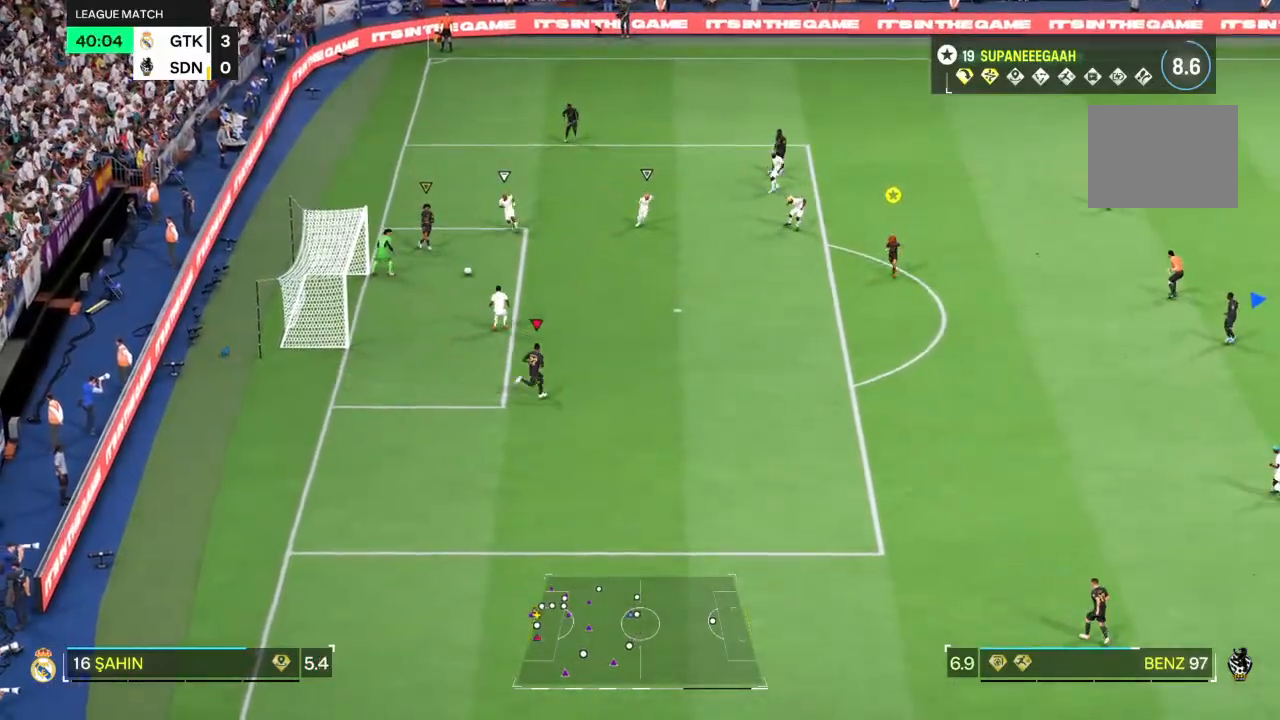
{"dt_ms": 500, "buttons": [], "left_stick": "up", "right_stick": "center", "events": [[367, "left_stick", "up-right"], [467, "left_stick", "up"]]}
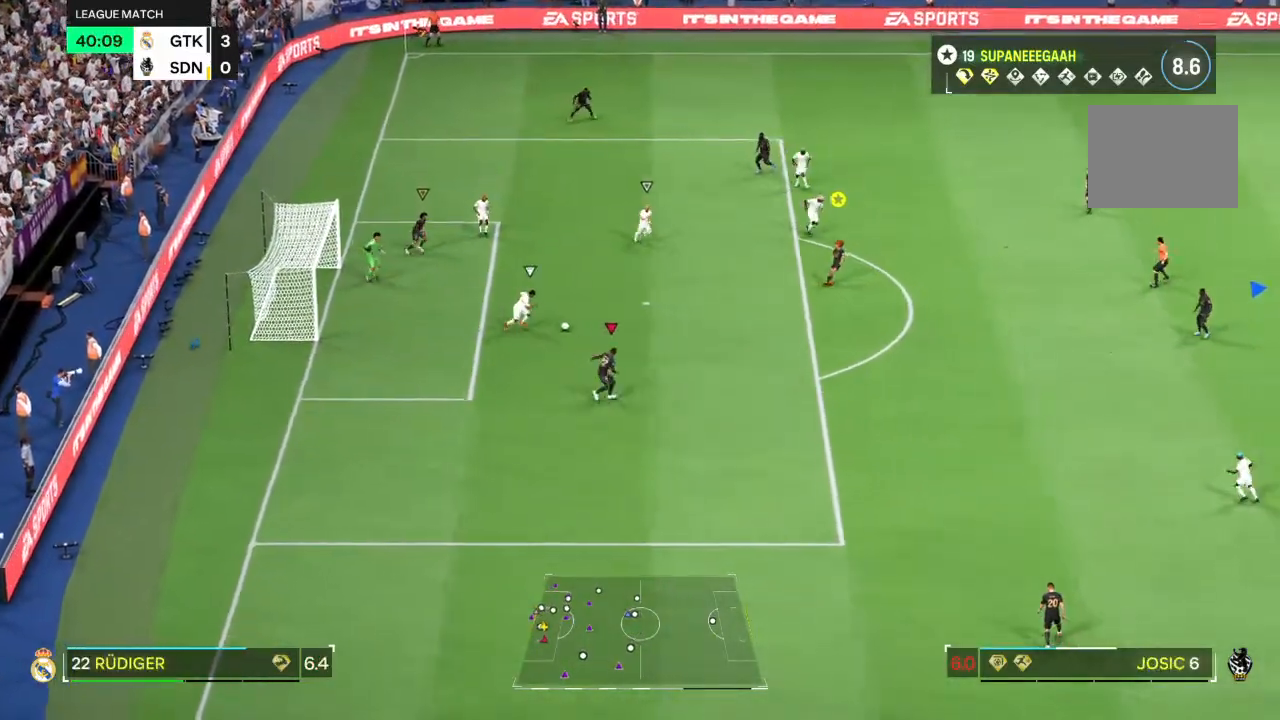
{"dt_ms": 500, "buttons": [], "left_stick": "right", "right_stick": "center", "events": [[167, "left_stick", "right"]]}
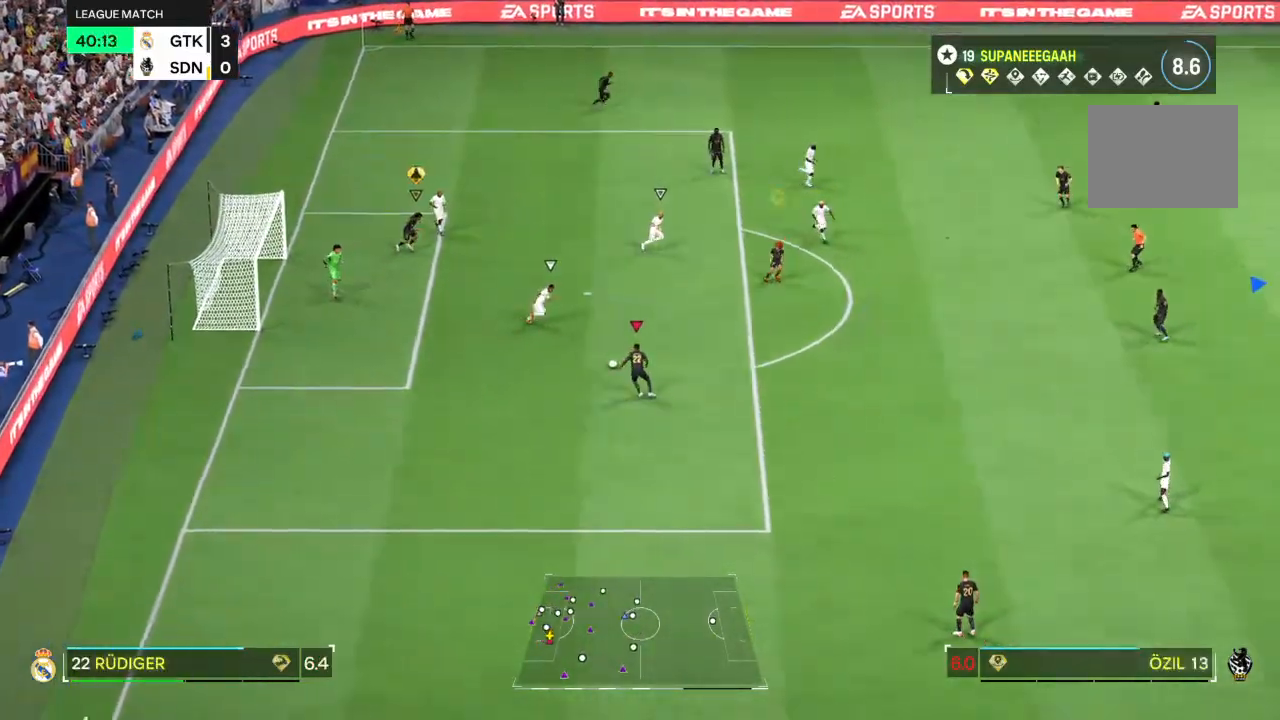
{"dt_ms": 500, "buttons": [], "left_stick": "right", "right_stick": "center", "events": [[33, "left_stick", "up-right"], [133, "left_stick", "right"]]}